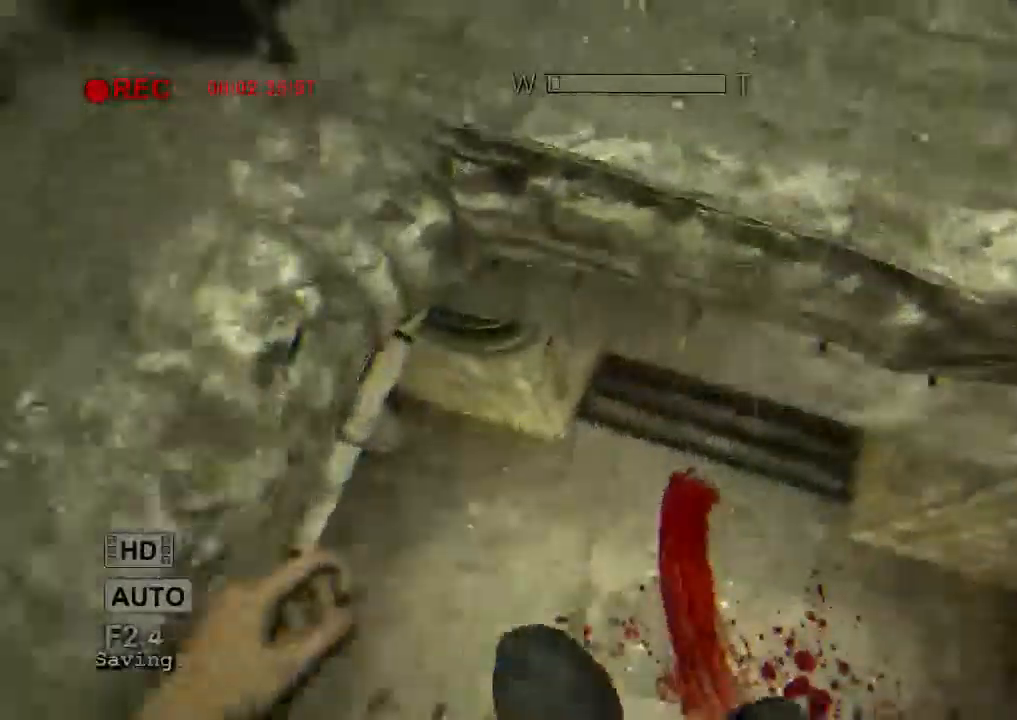
Gameplay with keyboard and mouse; each line is a JSON object with the keys and mouse buttons held at the frame after it. "events" lists presses ("down") and releases ("up") of "1", "2", "3", "4", "5", "a", "alt", "c", "ctrl", "d", "e", "f", "q", "r", "s", "shift", "space", "tab", "v", "w", "x", "z", "mouse_left", "mouse_middle", "mouse_right", "mouse_wheel_up" and "mouse_wheel_down" between this image and that frame as [ms after this image, input, new state], when the widget could be followed in between. "mouse_left", "mouse_middle", "mouse_right", "mouse_wheel_up", "mouse_wheel_down" = the "left", "middle", "right", "wheel_up", "wheel_down" buttons of the "mouse" list. No other keys are recorded. Mouse movement is not recorded.
{"keys": ["d", "shift", "w"], "mouse": [], "events": []}
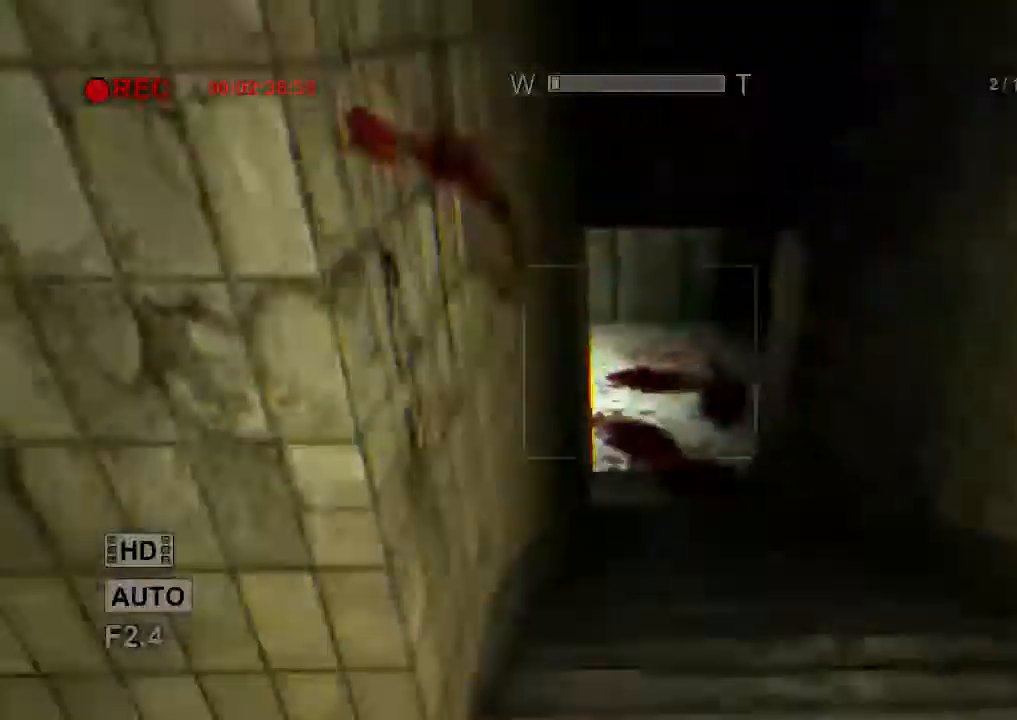
{"keys": ["shift", "w"], "mouse": [], "events": [[267, "d", "up"]]}
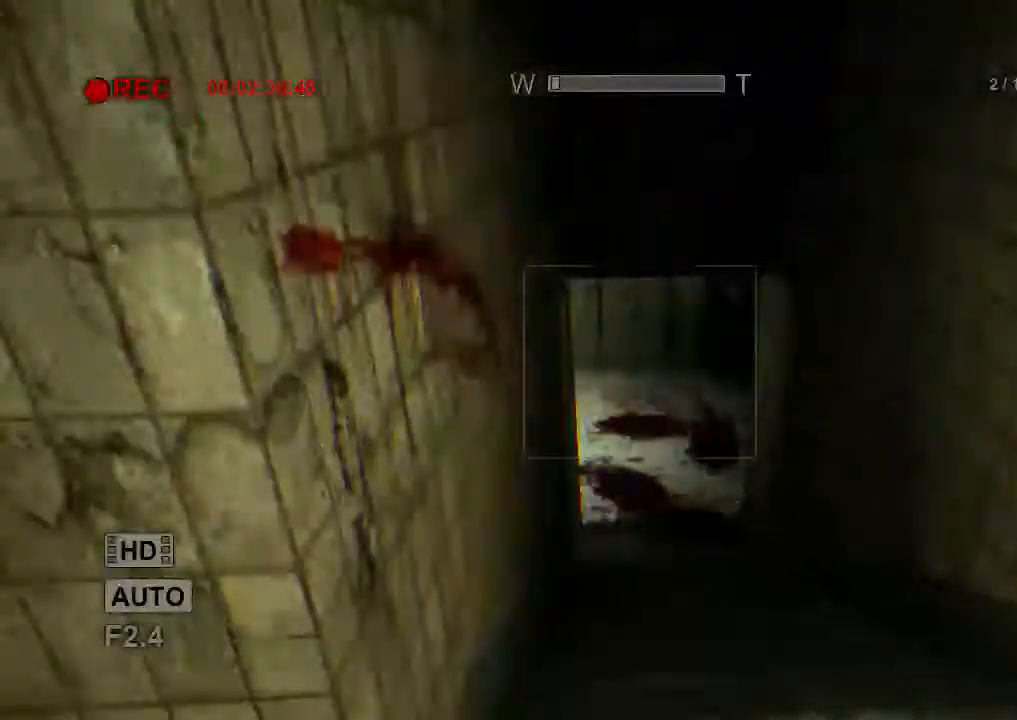
{"keys": ["shift", "w"], "mouse": [], "events": []}
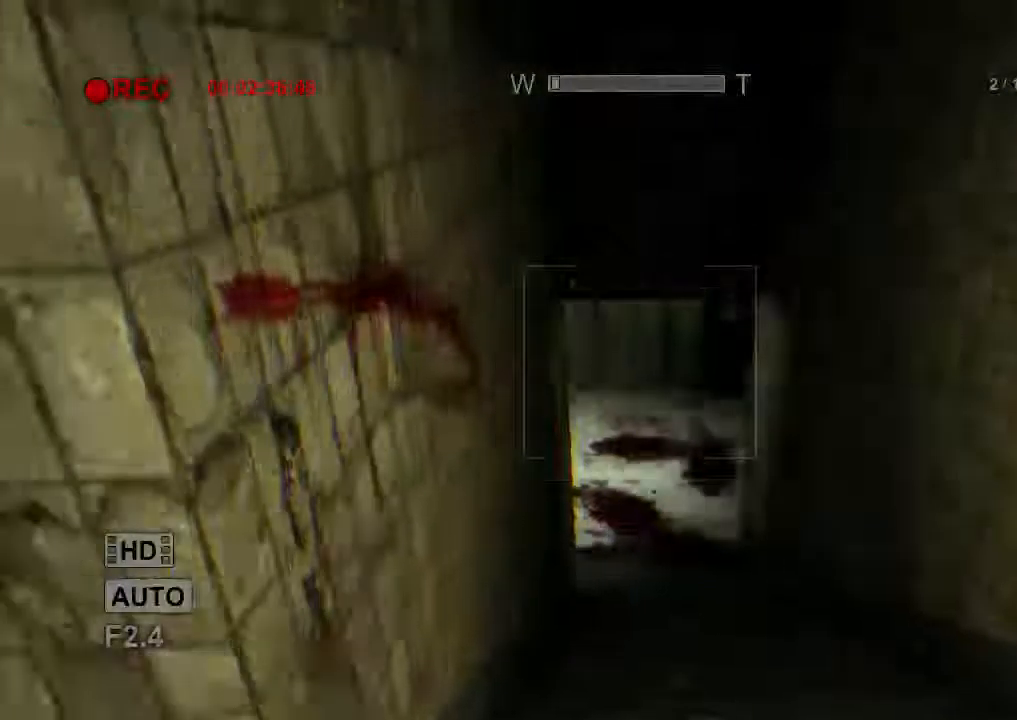
{"keys": ["shift", "w"], "mouse": [], "events": []}
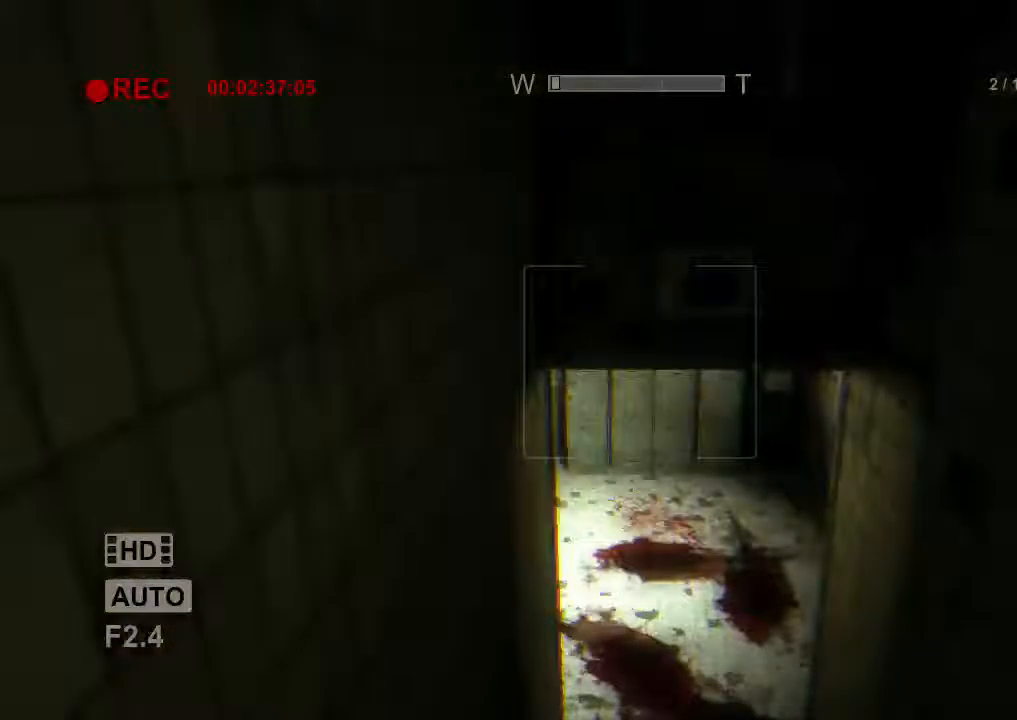
{"keys": ["shift", "w"], "mouse": [], "events": []}
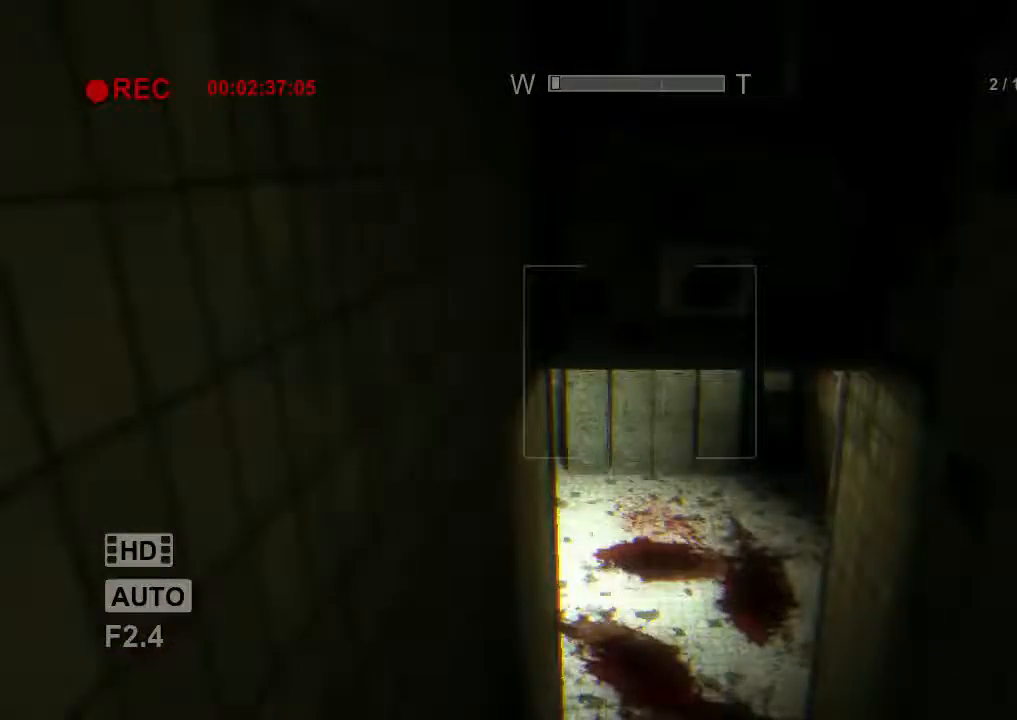
{"keys": ["shift", "w"], "mouse": [], "events": []}
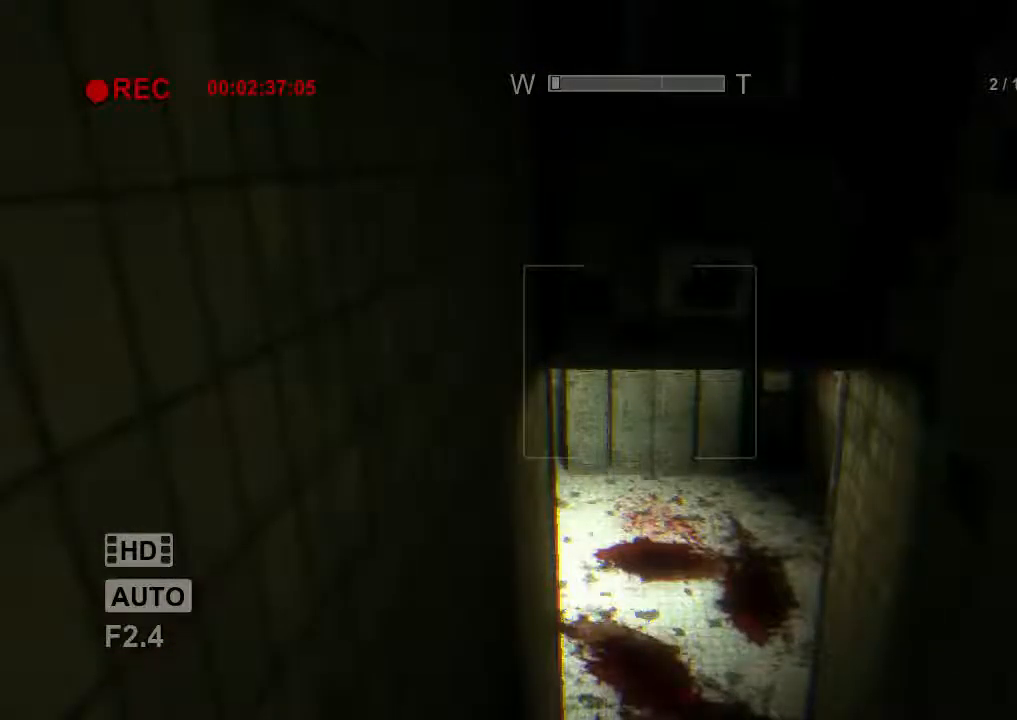
{"keys": ["shift", "w"], "mouse": [], "events": []}
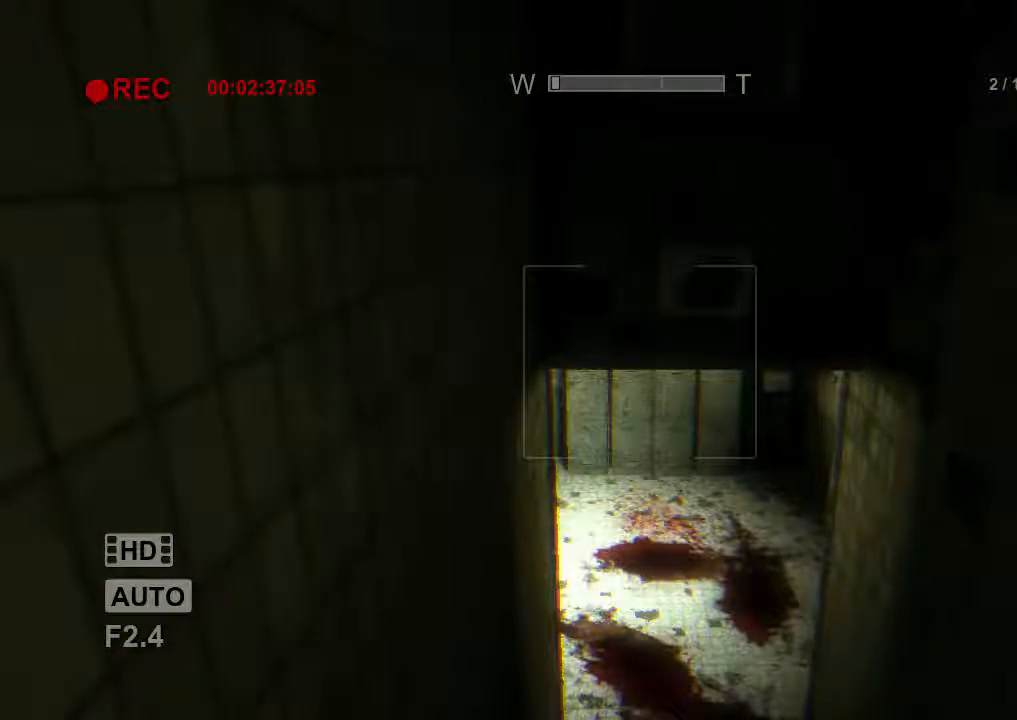
{"keys": ["shift", "w"], "mouse": [], "events": []}